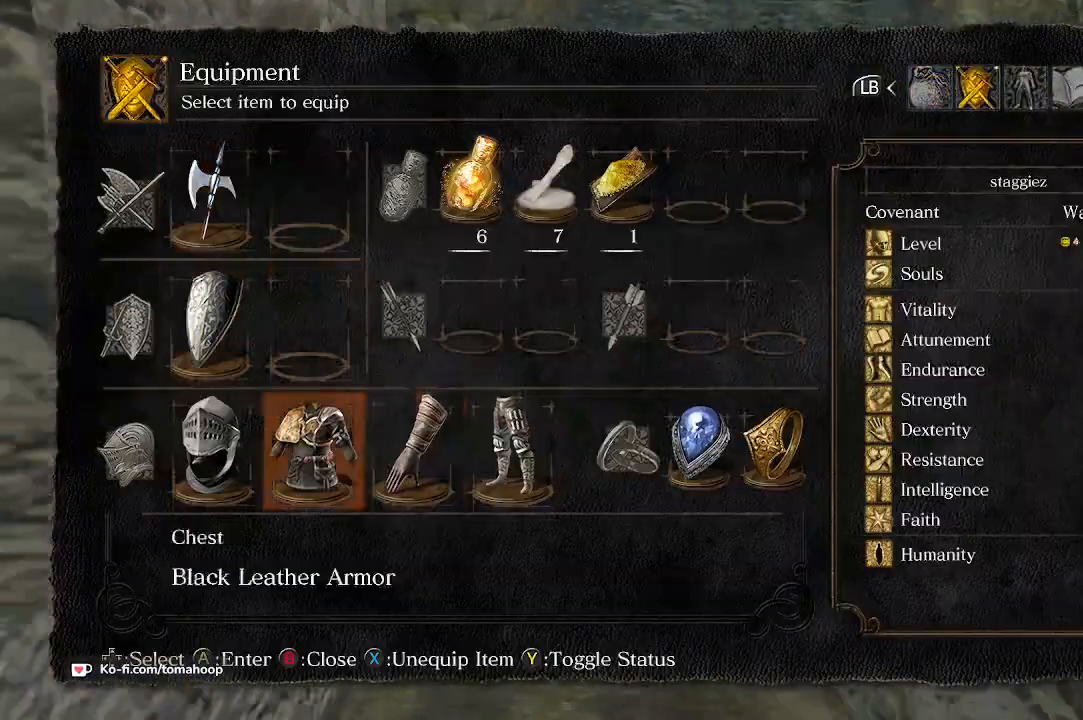
Gameplay with a controller (Xbox layout); each line is a JSON object with the inputs held at the frame after it. "events" lists button and stick changes between this image and that frame as [ms after this image, input, new state], when the widget could be followed in between.
{"buttons": [], "left_stick": "up", "right_stick": "center", "events": [[33, "DPAD_DOWN", "up"], [33, "DPAD_RIGHT", "down"], [200, "DPAD_RIGHT", "up"], [367, "DPAD_RIGHT", "down"], [433, "DPAD_RIGHT", "up"]]}
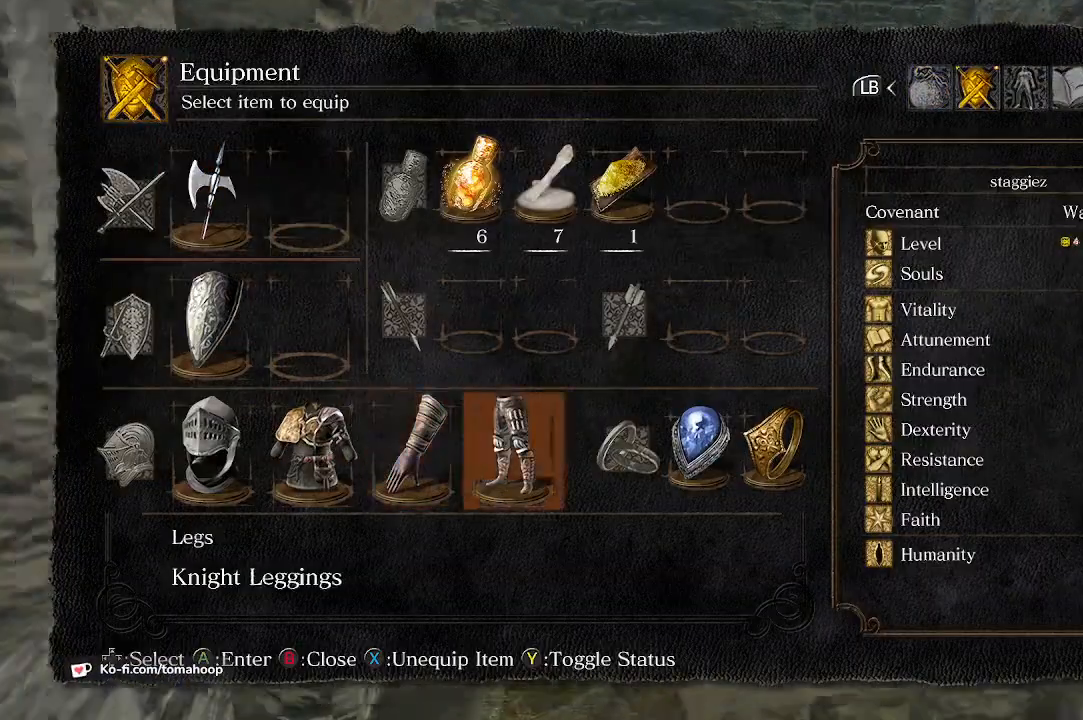
{"buttons": [], "left_stick": "up", "right_stick": "center", "events": [[33, "DPAD_RIGHT", "down"], [100, "DPAD_RIGHT", "up"], [233, "A", "down"], [300, "A", "up"]]}
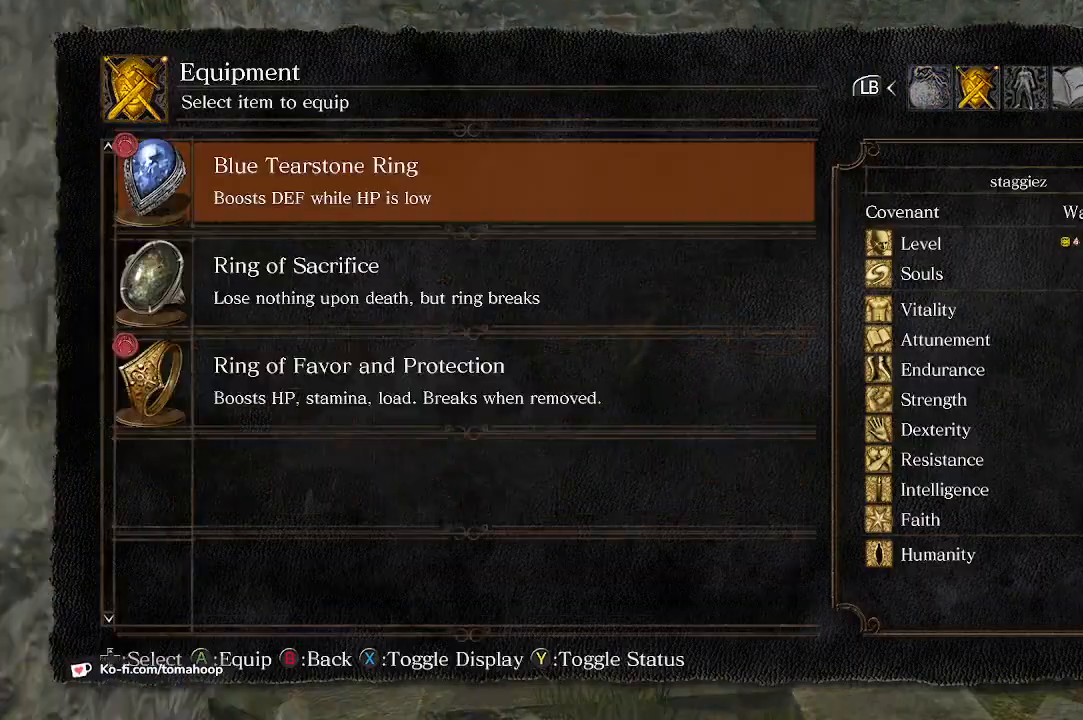
{"buttons": ["B"], "left_stick": "center", "right_stick": "center", "events": [[100, "left_stick", "center"], [300, "B", "down"], [367, "B", "up"], [433, "B", "down"]]}
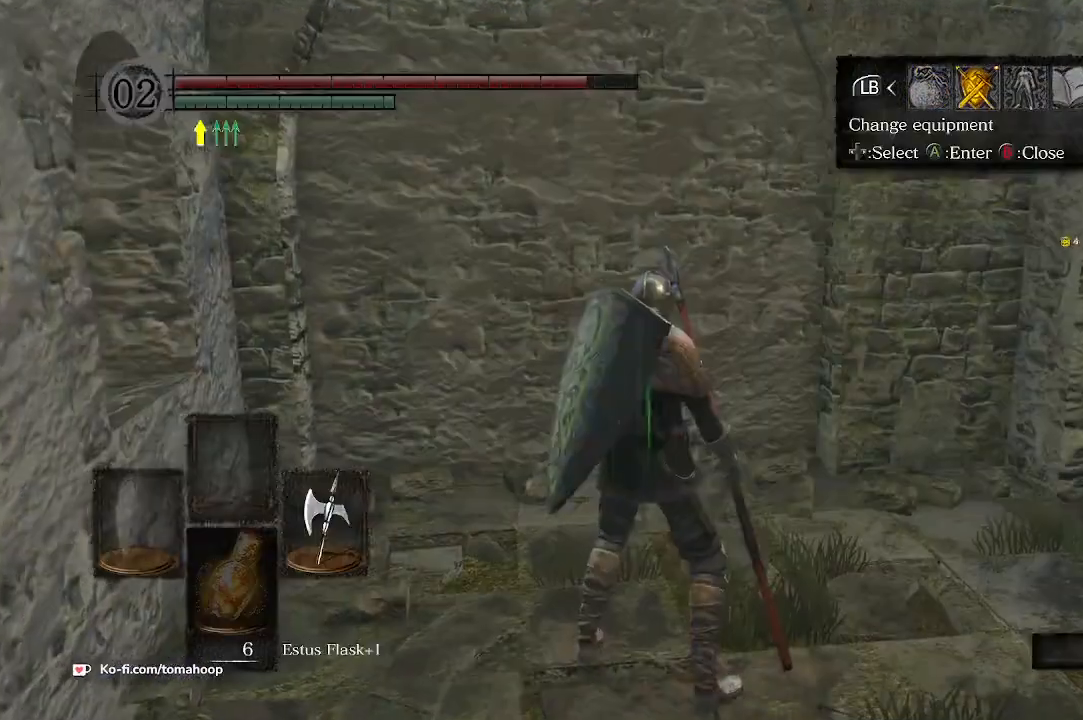
{"buttons": [], "left_stick": "down", "right_stick": "center", "events": [[67, "B", "up"], [433, "left_stick", "down"]]}
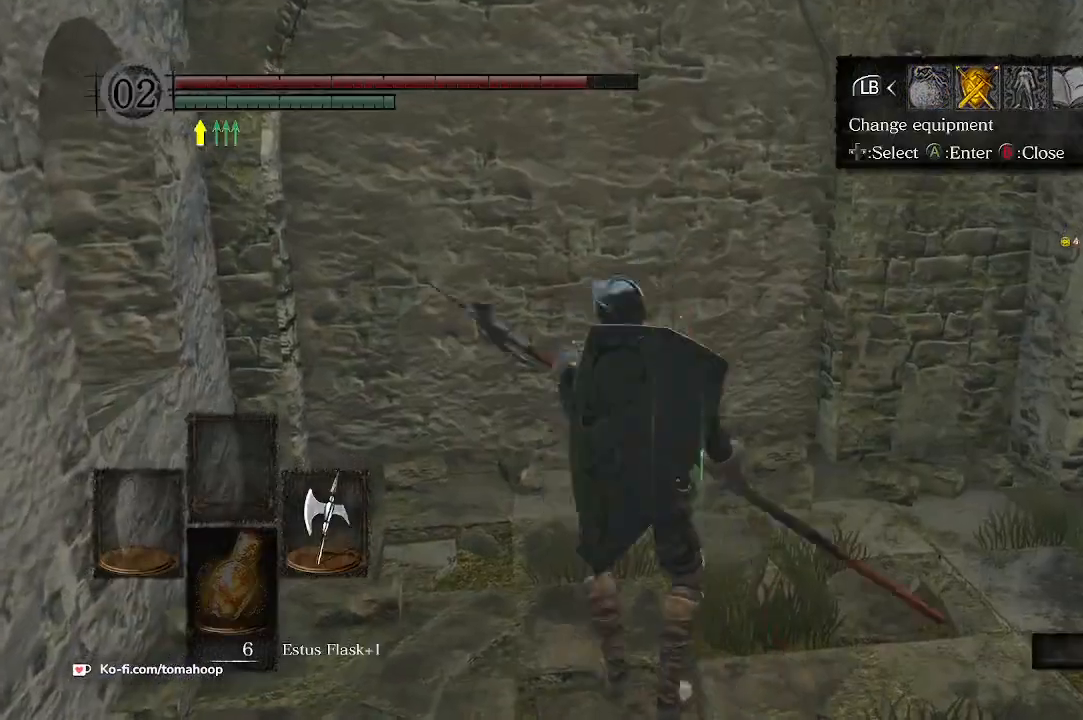
{"buttons": [], "left_stick": "center", "right_stick": "center", "events": [[33, "left_stick", "center"]]}
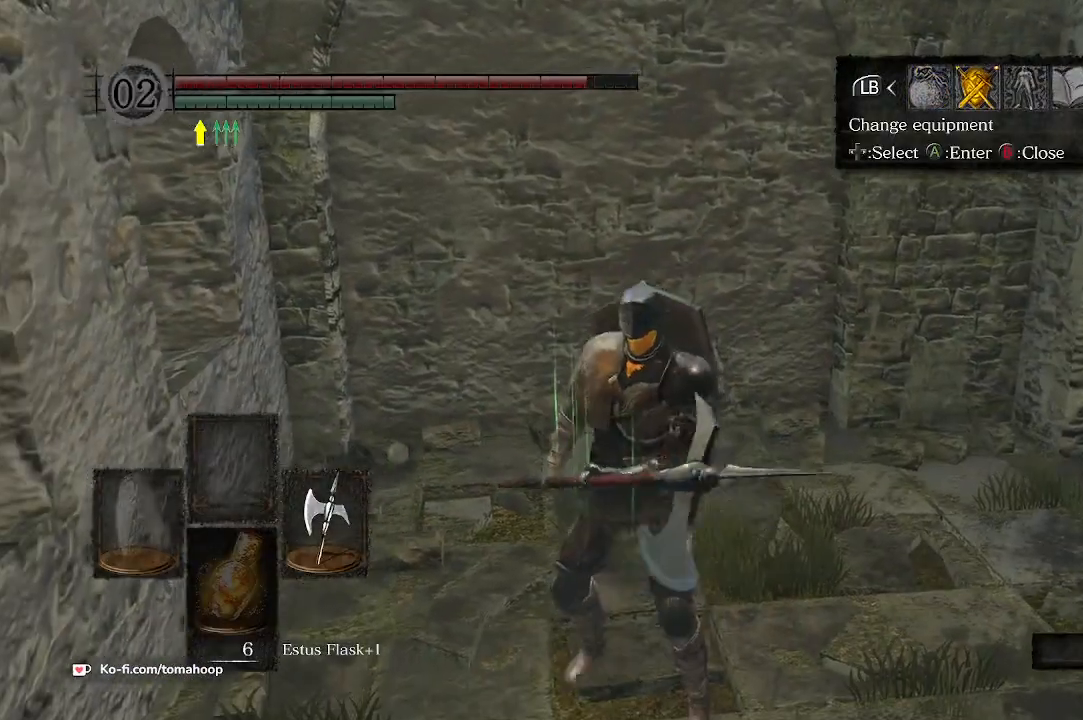
{"buttons": [], "left_stick": "center", "right_stick": "center", "events": [[333, "DPAD_LEFT", "down"], [400, "A", "down"], [433, "DPAD_LEFT", "up"], [467, "A", "up"]]}
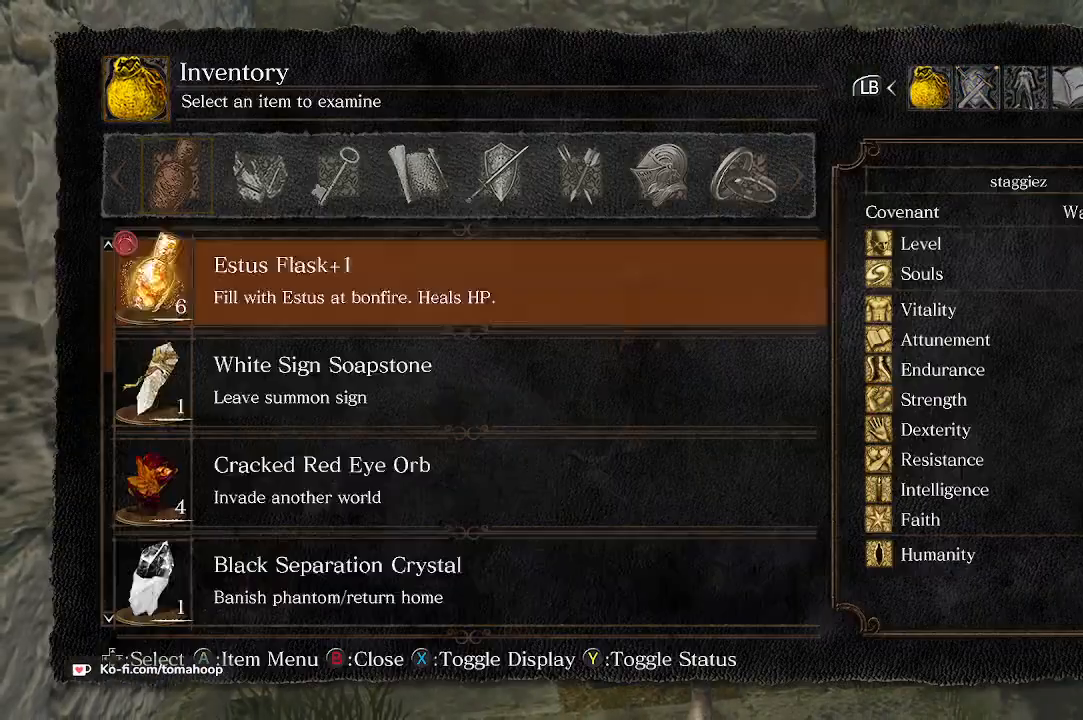
{"buttons": ["DPAD_UP"], "left_stick": "center", "right_stick": "center", "events": [[67, "DPAD_UP", "down"]]}
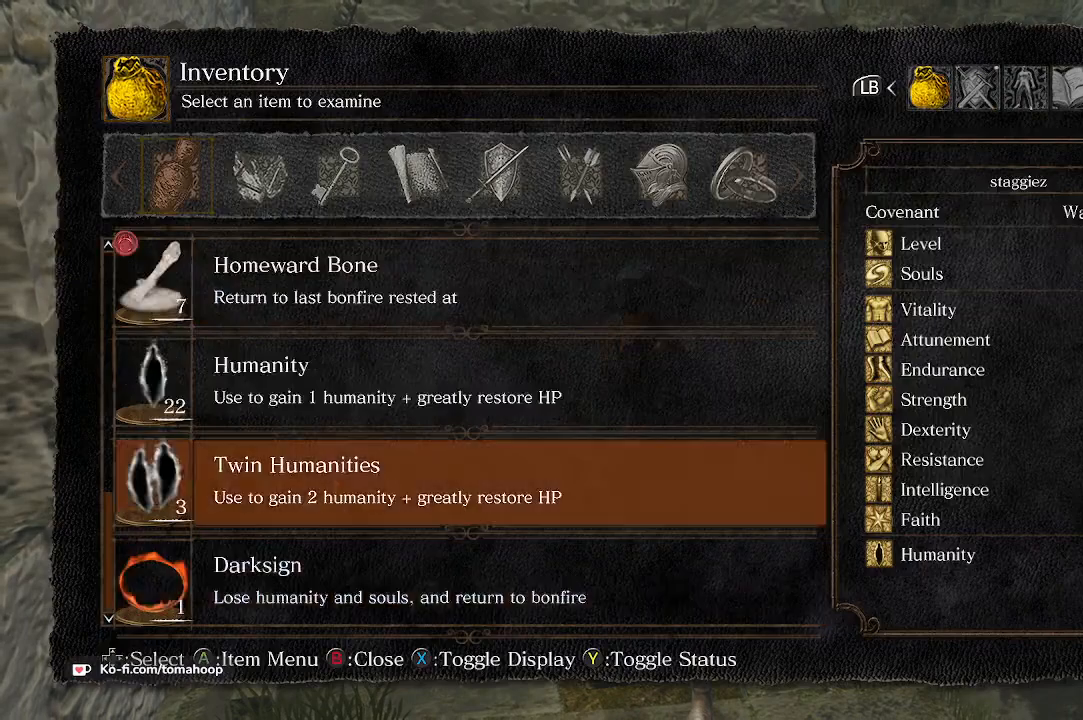
{"buttons": ["DPAD_UP"], "left_stick": "center", "right_stick": "center", "events": [[200, "right_stick", "down-right"], [500, "right_stick", "center"]]}
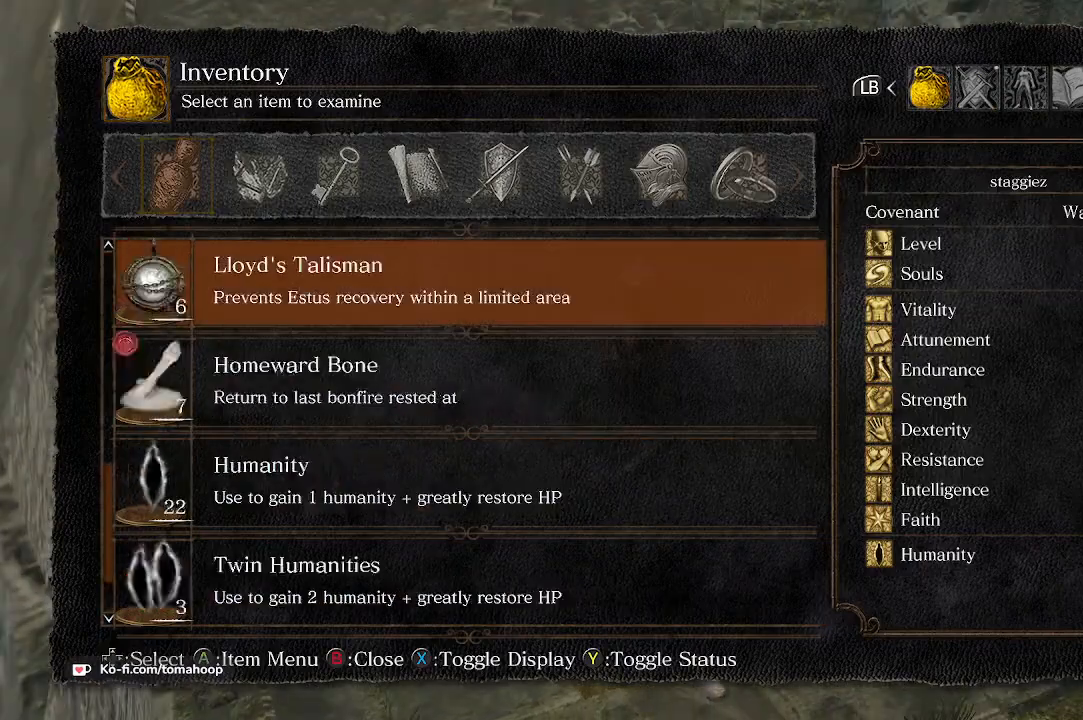
{"buttons": ["B"], "left_stick": "right", "right_stick": "center", "events": [[167, "DPAD_UP", "up"], [367, "B", "down"], [433, "B", "up"], [500, "B", "down"], [500, "left_stick", "right"]]}
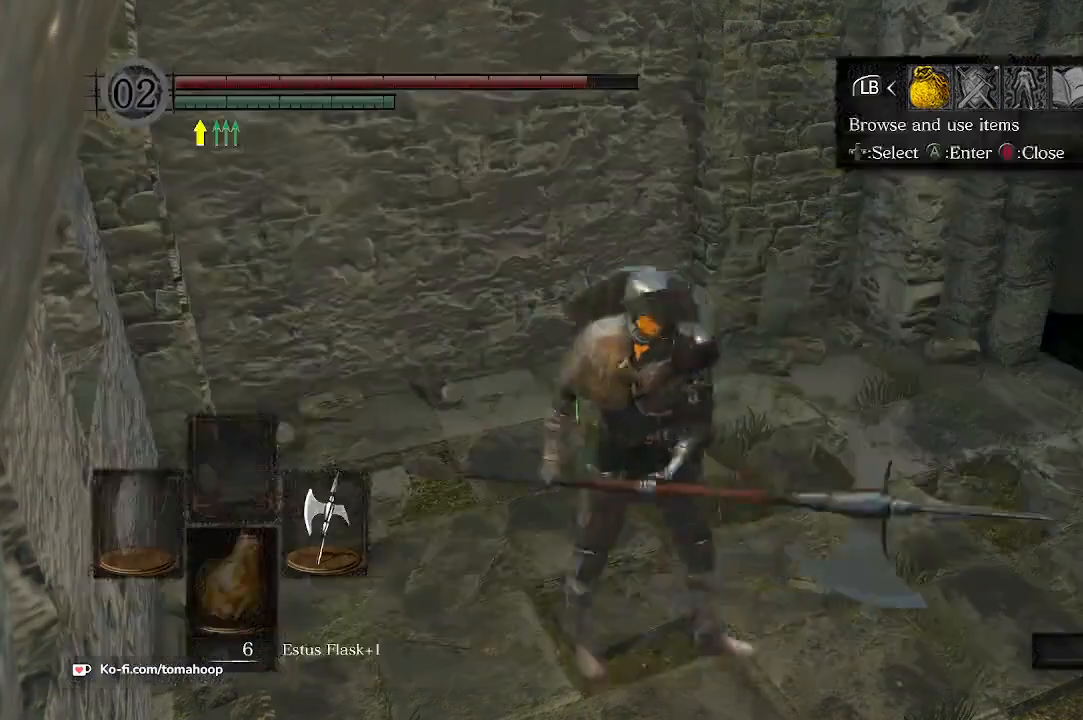
{"buttons": [], "left_stick": "up-right", "right_stick": "right", "events": [[100, "B", "up"], [133, "B", "down"], [233, "B", "up"], [333, "left_stick", "up-right"], [467, "right_stick", "right"]]}
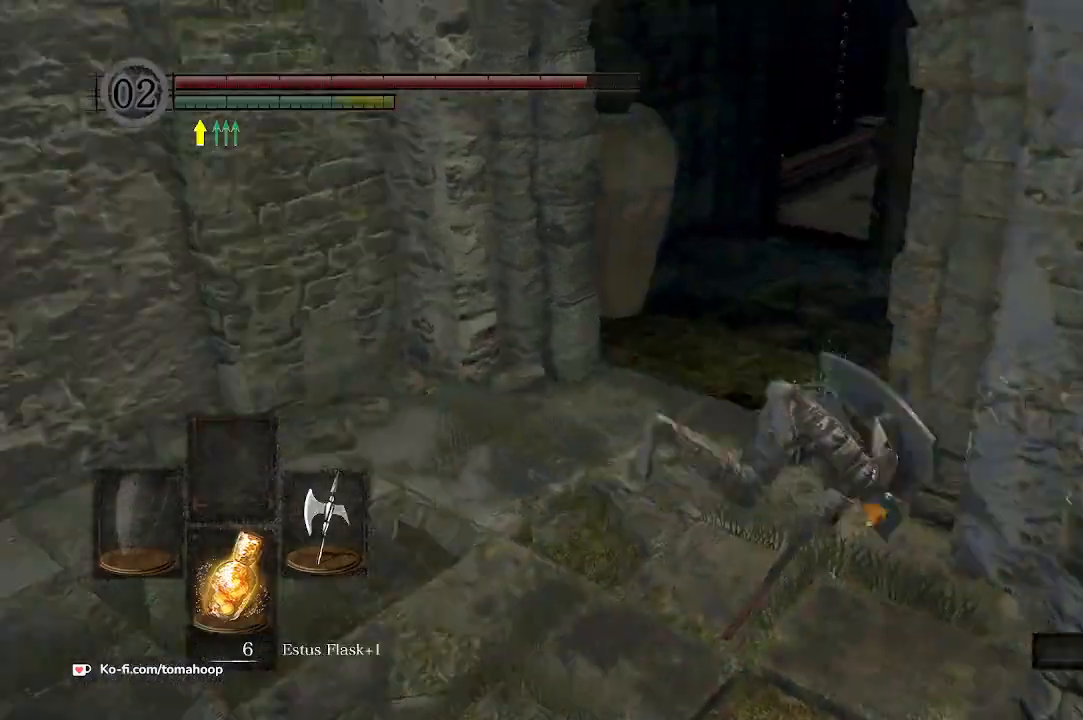
{"buttons": [], "left_stick": "up", "right_stick": "center", "events": [[33, "left_stick", "up"], [300, "right_stick", "center"]]}
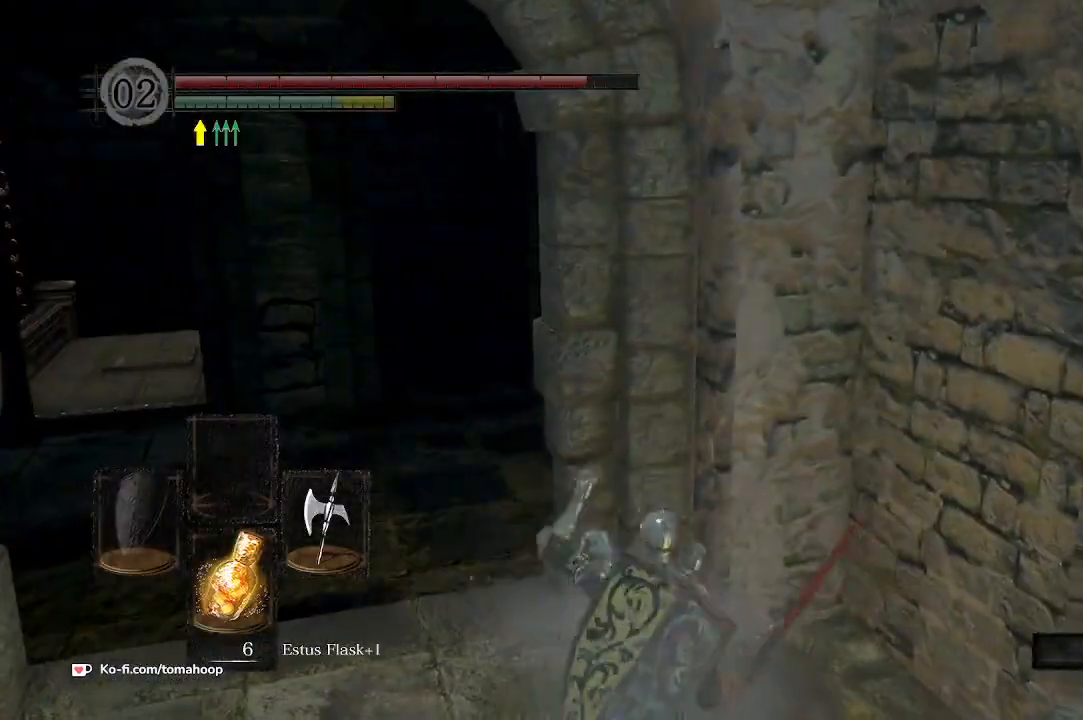
{"buttons": [], "left_stick": "up-left", "right_stick": "left", "events": [[133, "left_stick", "left"], [267, "right_stick", "left"], [467, "left_stick", "up-left"]]}
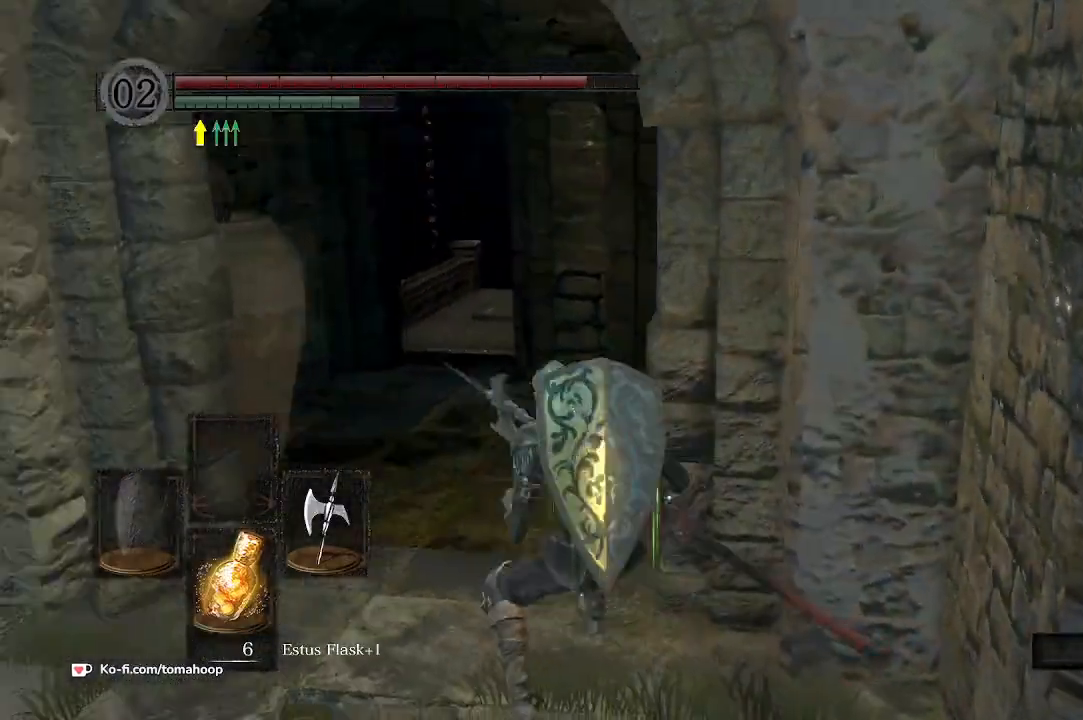
{"buttons": ["B"], "left_stick": "up", "right_stick": "center", "events": [[67, "right_stick", "center"], [100, "left_stick", "up"], [200, "B", "down"]]}
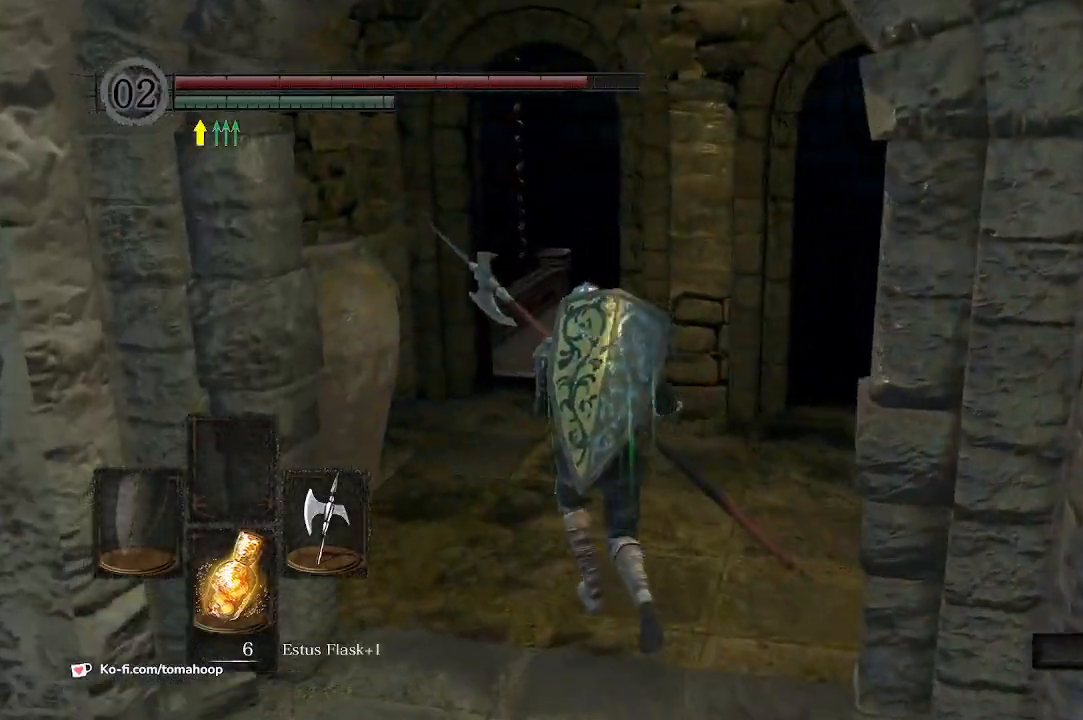
{"buttons": ["B"], "left_stick": "up", "right_stick": "center", "events": []}
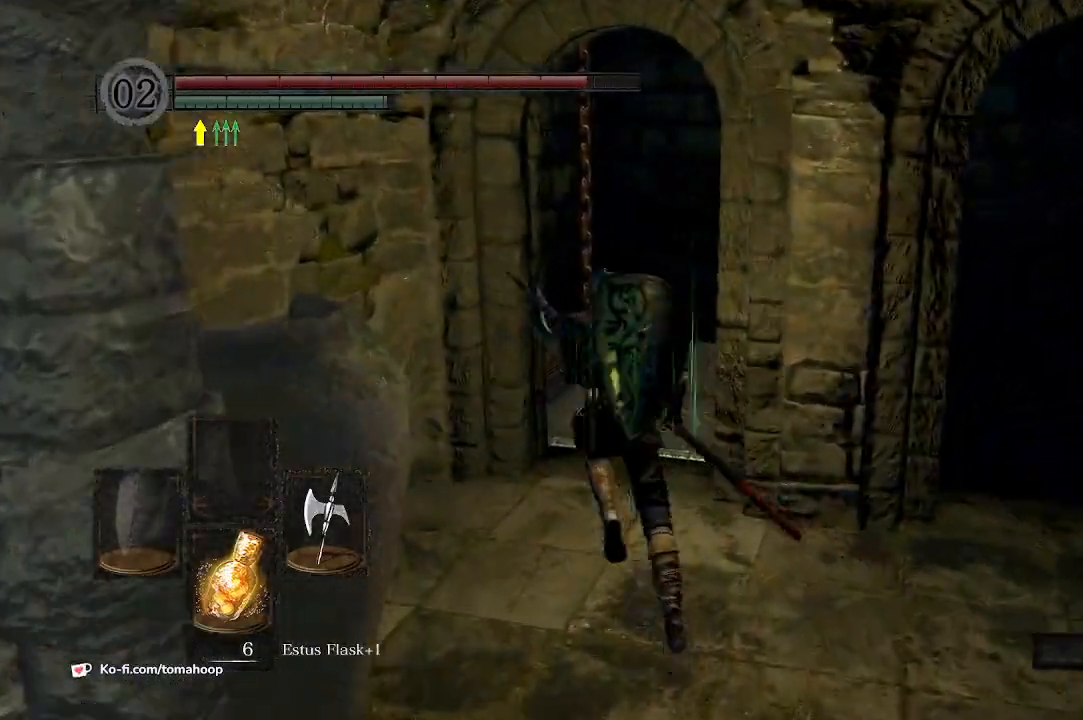
{"buttons": [], "left_stick": "up", "right_stick": "center", "events": [[300, "B", "up"]]}
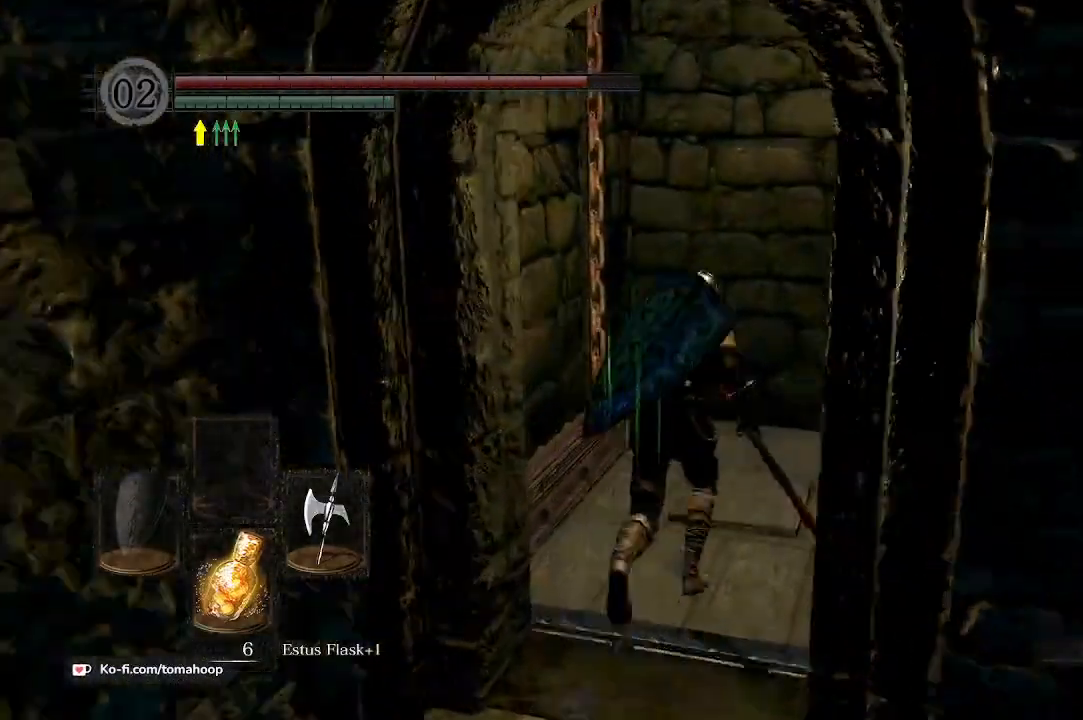
{"buttons": [], "left_stick": "center", "right_stick": "center", "events": [[100, "Y", "down"], [200, "Y", "up"], [333, "left_stick", "center"]]}
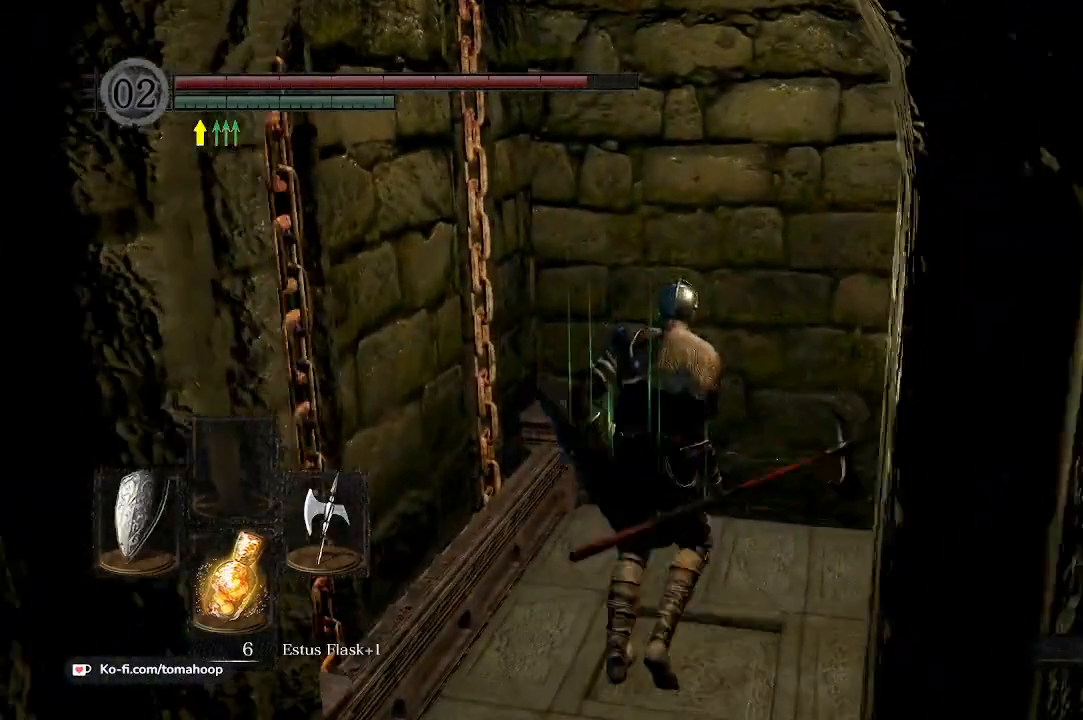
{"buttons": [], "left_stick": "center", "right_stick": "center", "events": []}
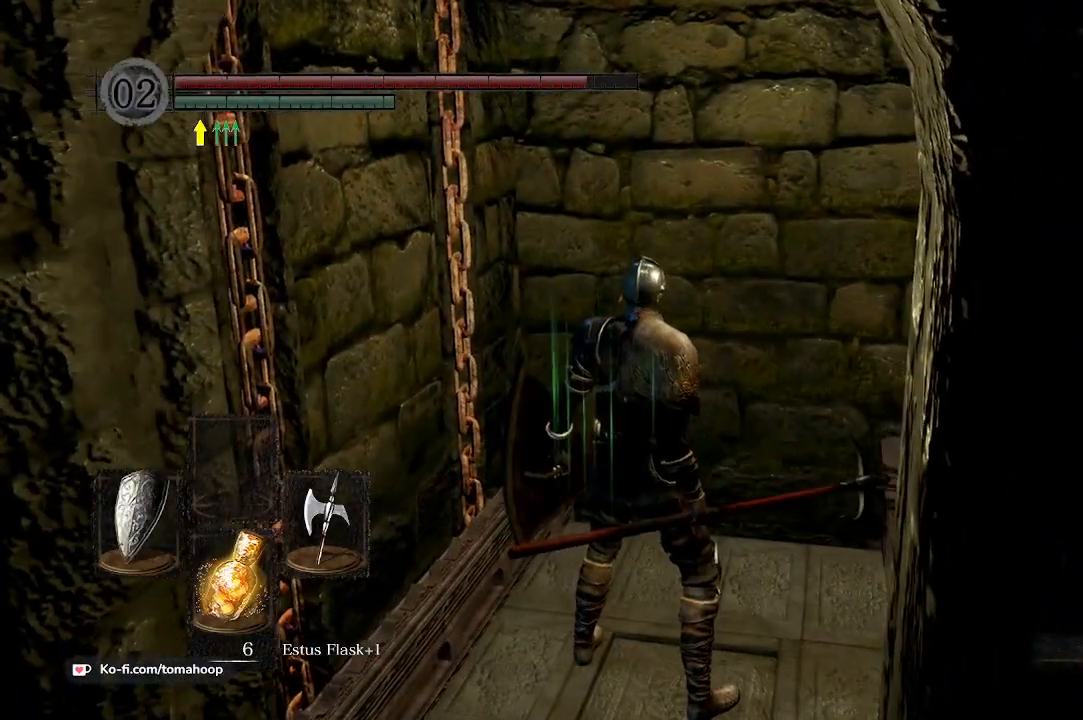
{"buttons": [], "left_stick": "center", "right_stick": "center", "events": []}
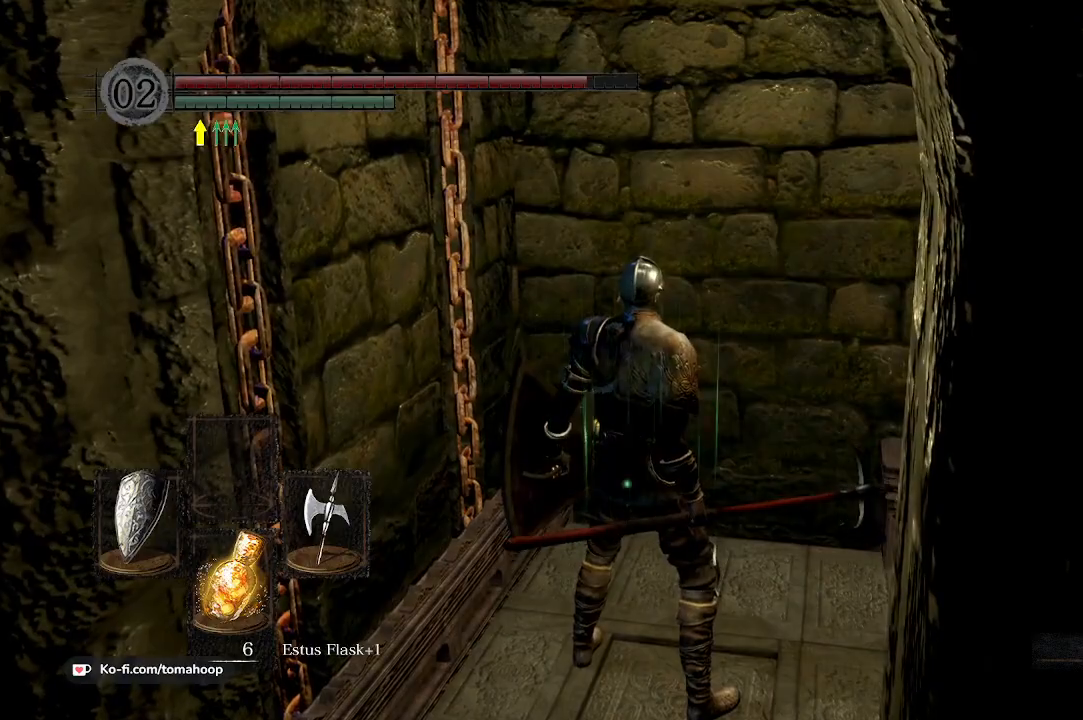
{"buttons": [], "left_stick": "center", "right_stick": "center", "events": []}
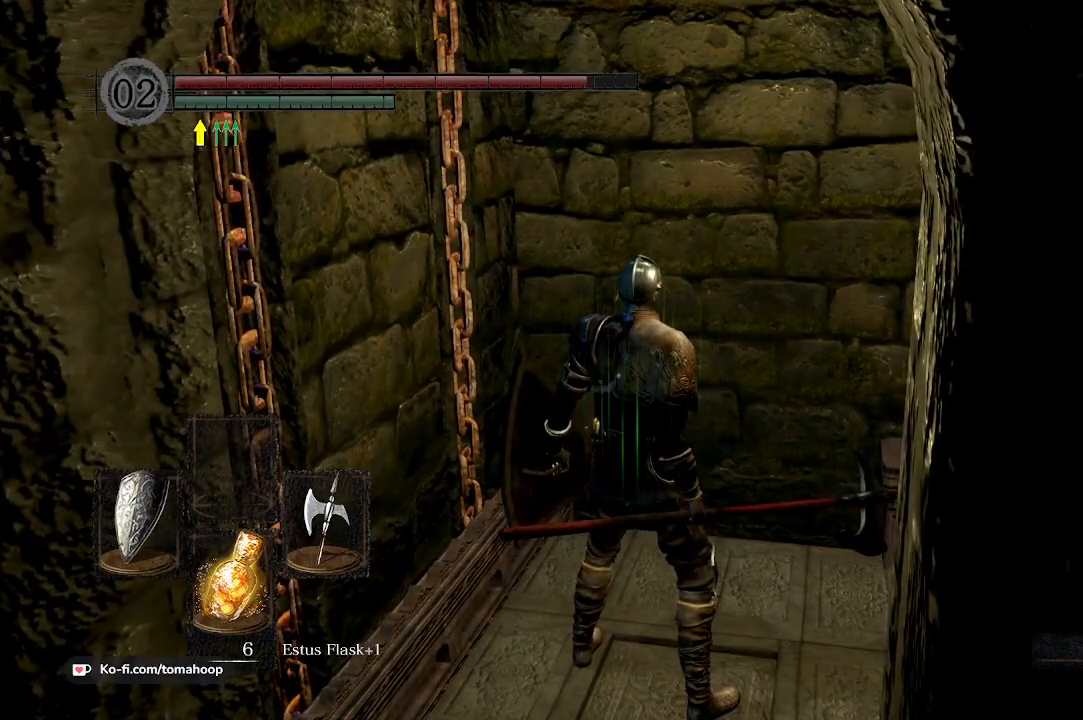
{"buttons": [], "left_stick": "center", "right_stick": "center", "events": []}
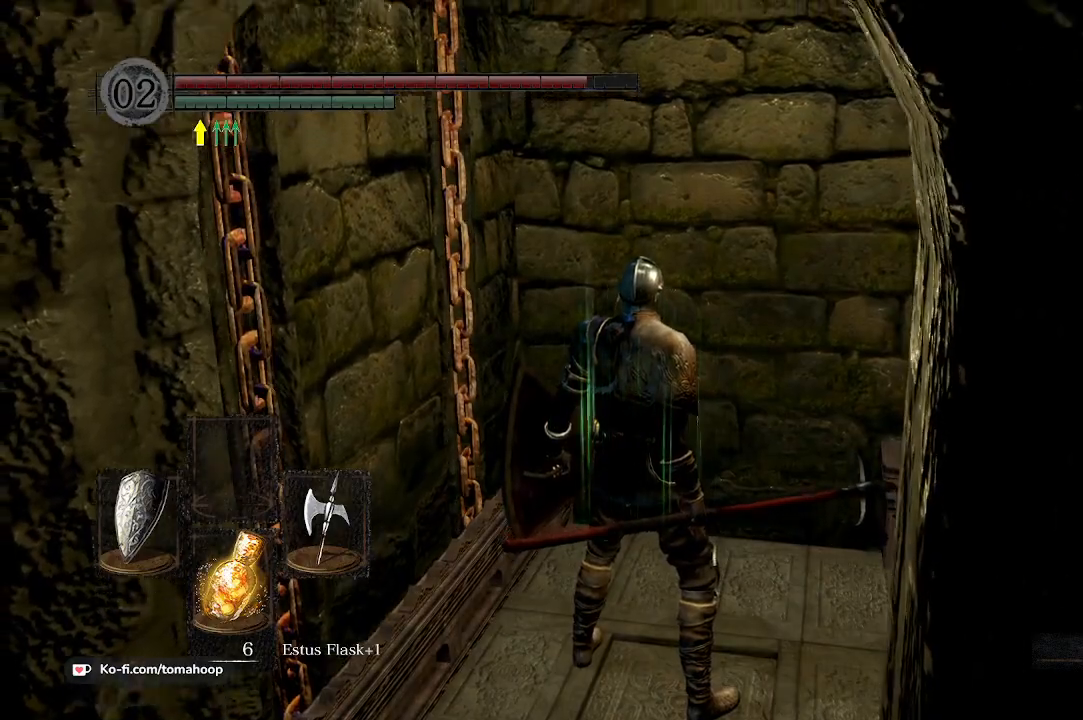
{"buttons": [], "left_stick": "center", "right_stick": "down-right", "events": [[233, "right_stick", "right"], [333, "right_stick", "down-right"]]}
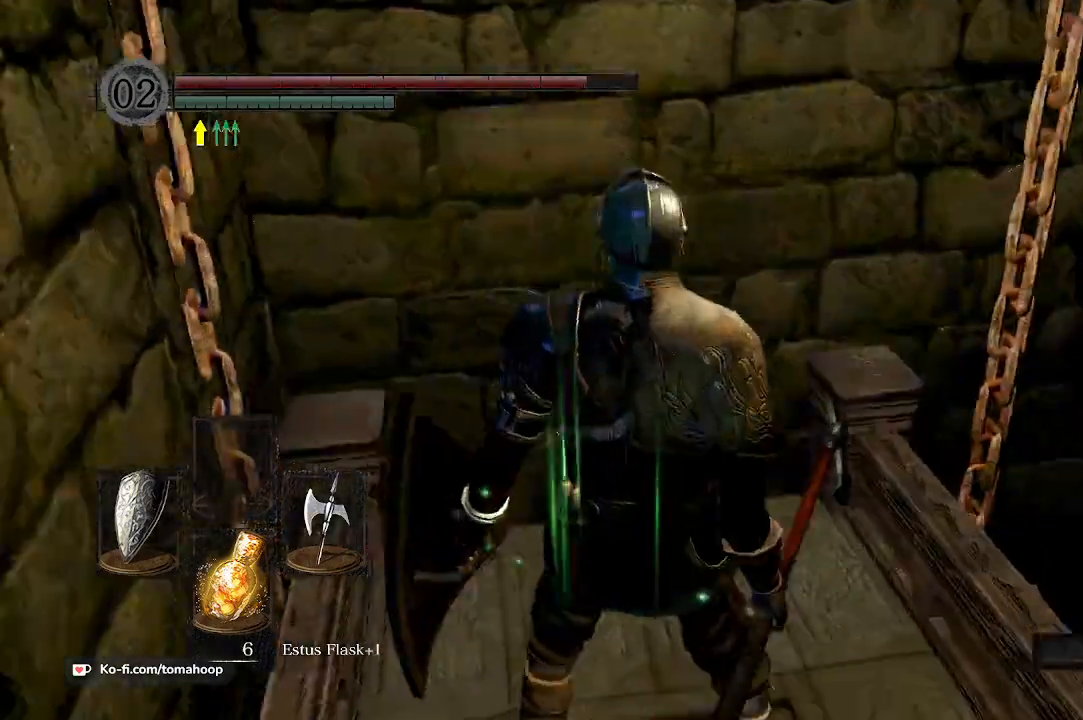
{"buttons": [], "left_stick": "up-right", "right_stick": "left", "events": [[100, "right_stick", "center"], [367, "right_stick", "left"], [400, "left_stick", "up-right"]]}
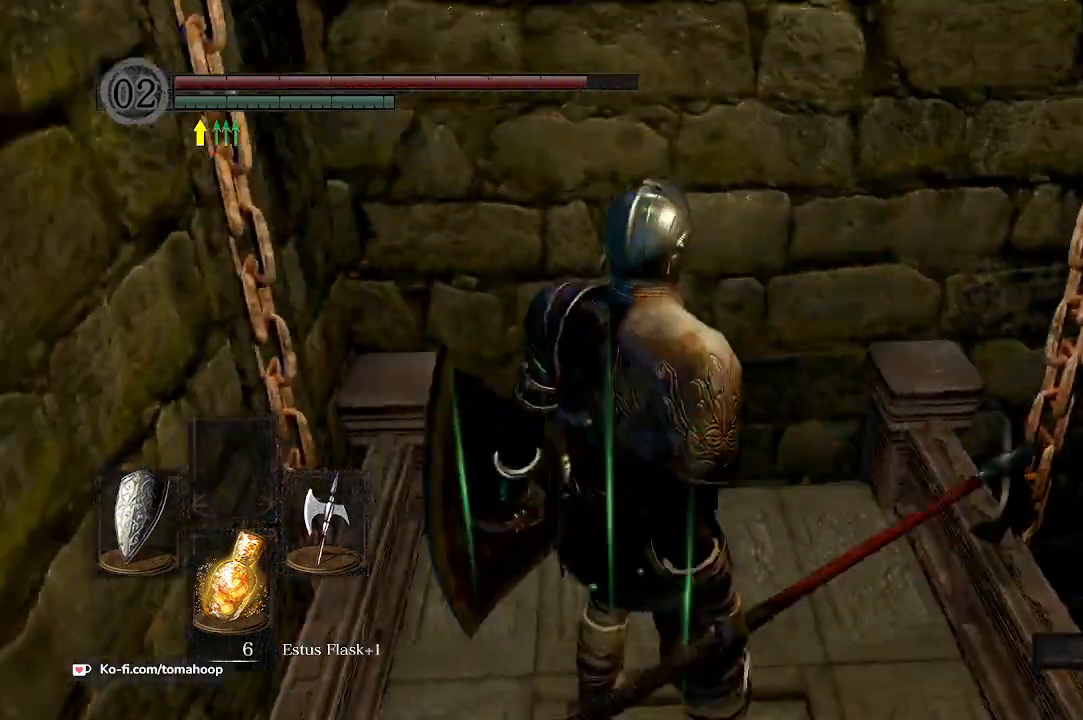
{"buttons": [], "left_stick": "up", "right_stick": "center", "events": [[33, "left_stick", "up"], [67, "right_stick", "center"]]}
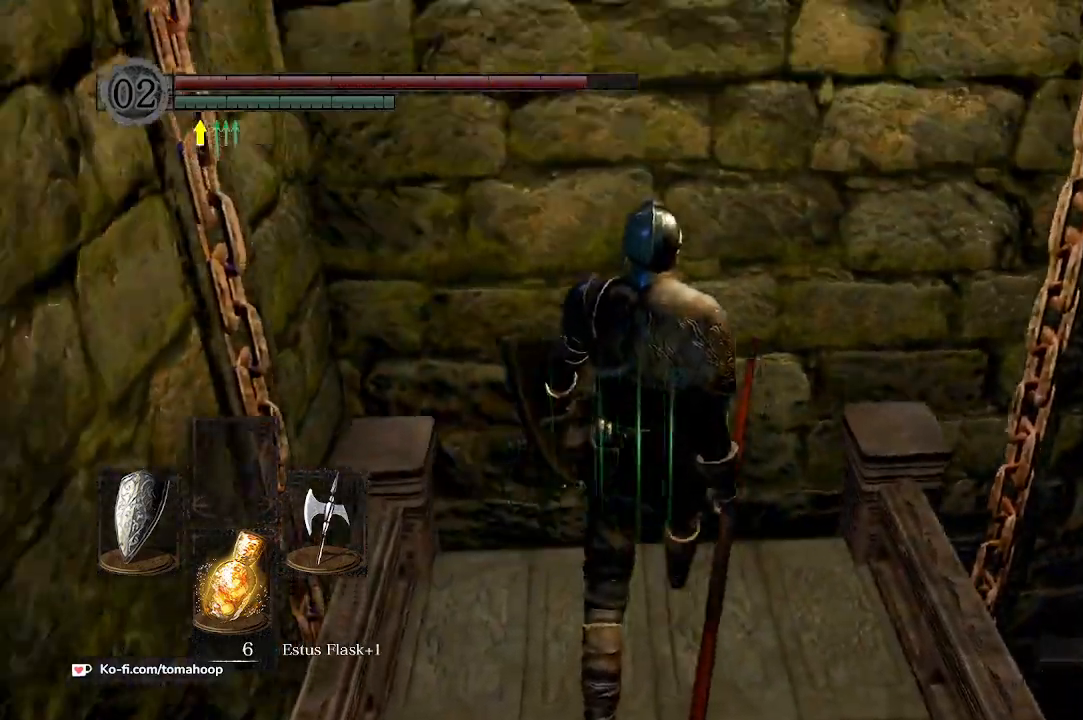
{"buttons": [], "left_stick": "center", "right_stick": "up", "events": [[100, "left_stick", "center"], [100, "right_stick", "up"], [200, "left_stick", "down"], [300, "left_stick", "center"]]}
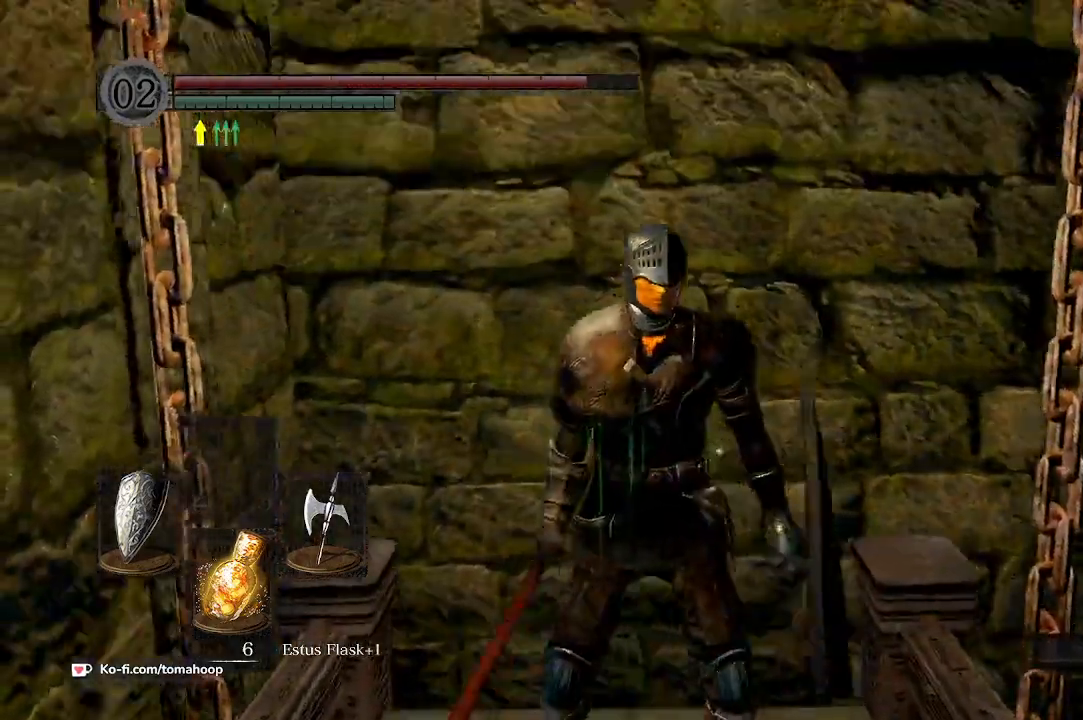
{"buttons": [], "left_stick": "center", "right_stick": "up-left", "events": [[367, "right_stick", "up-left"]]}
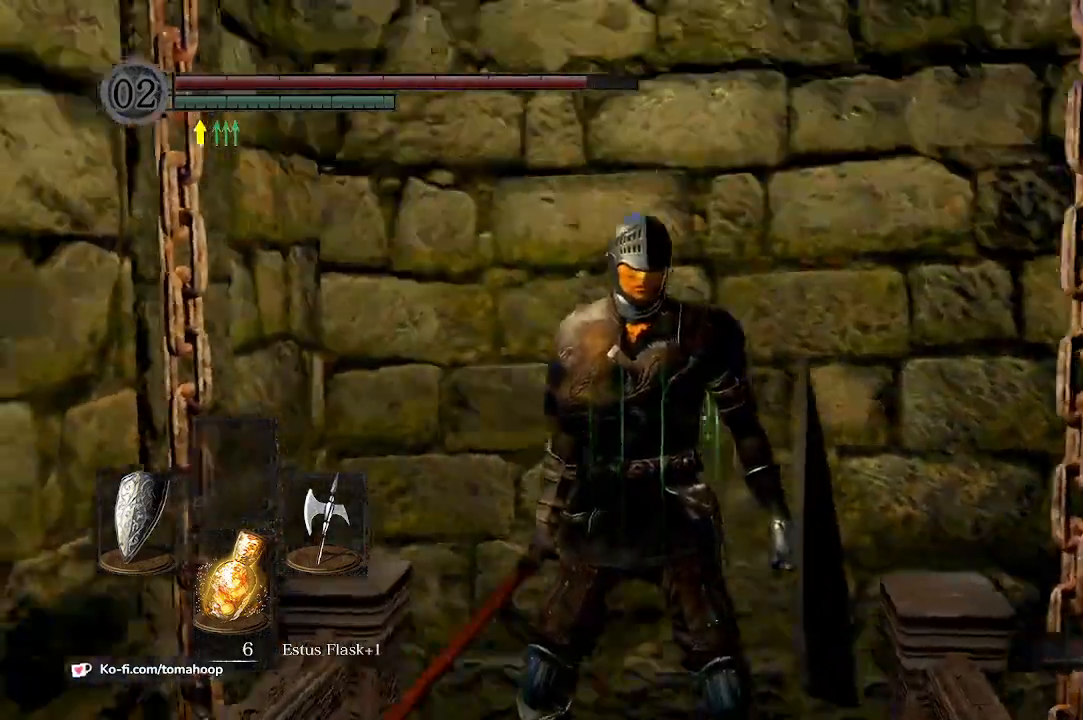
{"buttons": [], "left_stick": "center", "right_stick": "center", "events": [[300, "right_stick", "center"]]}
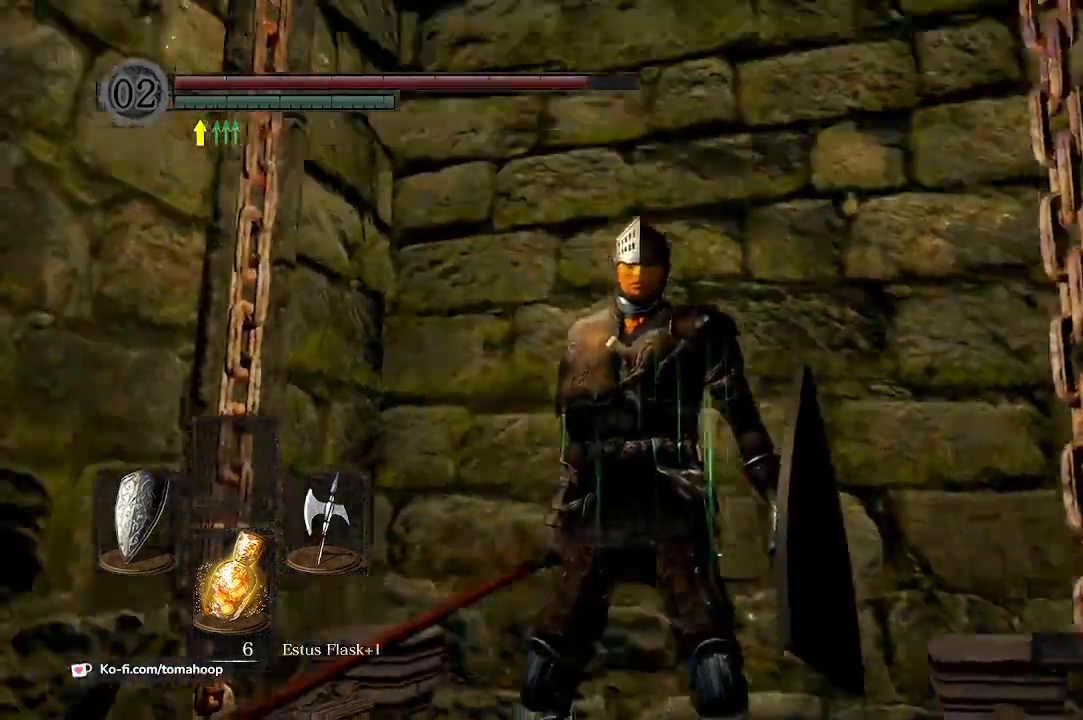
{"buttons": [], "left_stick": "up", "right_stick": "center", "events": [[33, "right_stick", "down"], [200, "left_stick", "up"], [367, "right_stick", "center"]]}
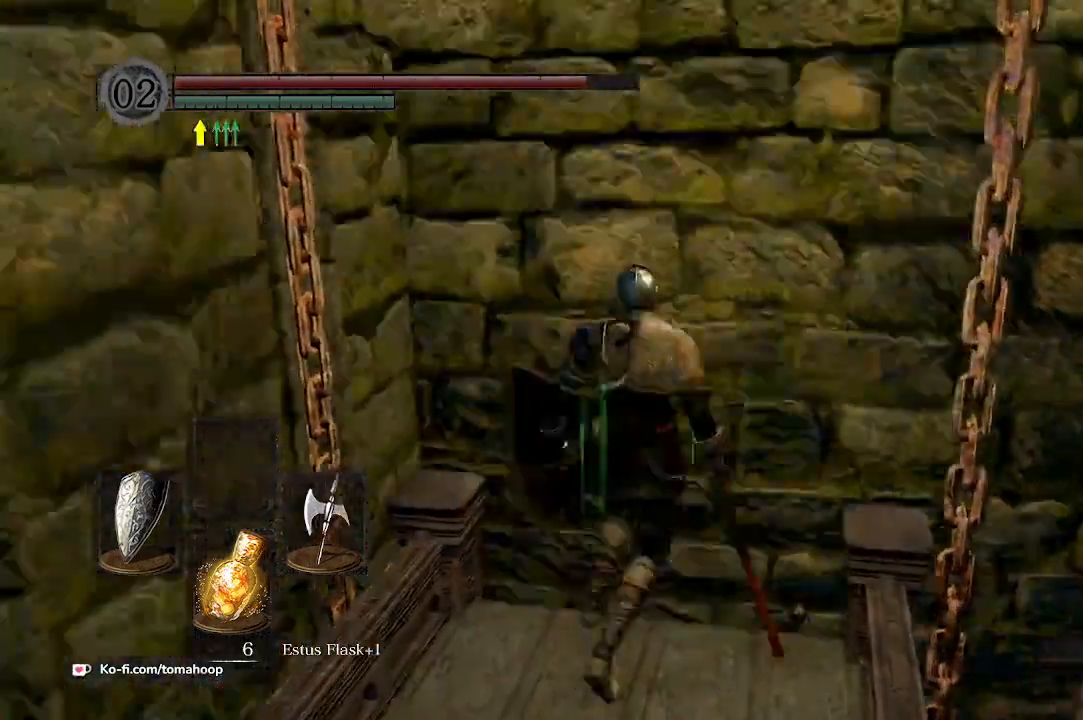
{"buttons": [], "left_stick": "up", "right_stick": "center", "events": []}
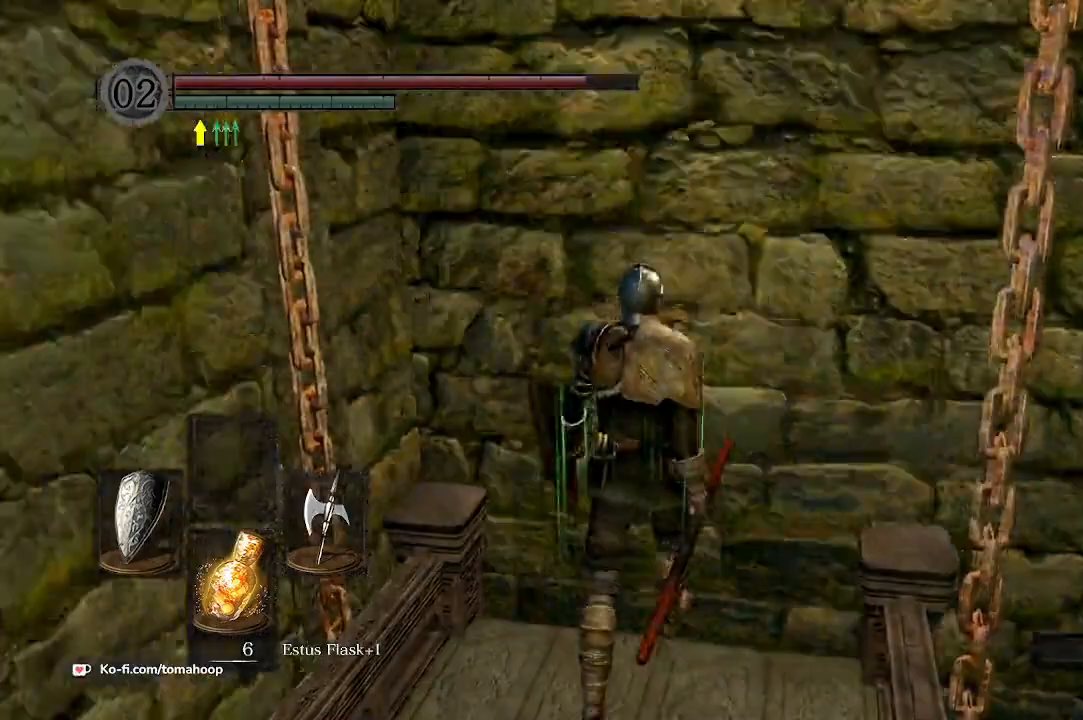
{"buttons": [], "left_stick": "up", "right_stick": "center", "events": []}
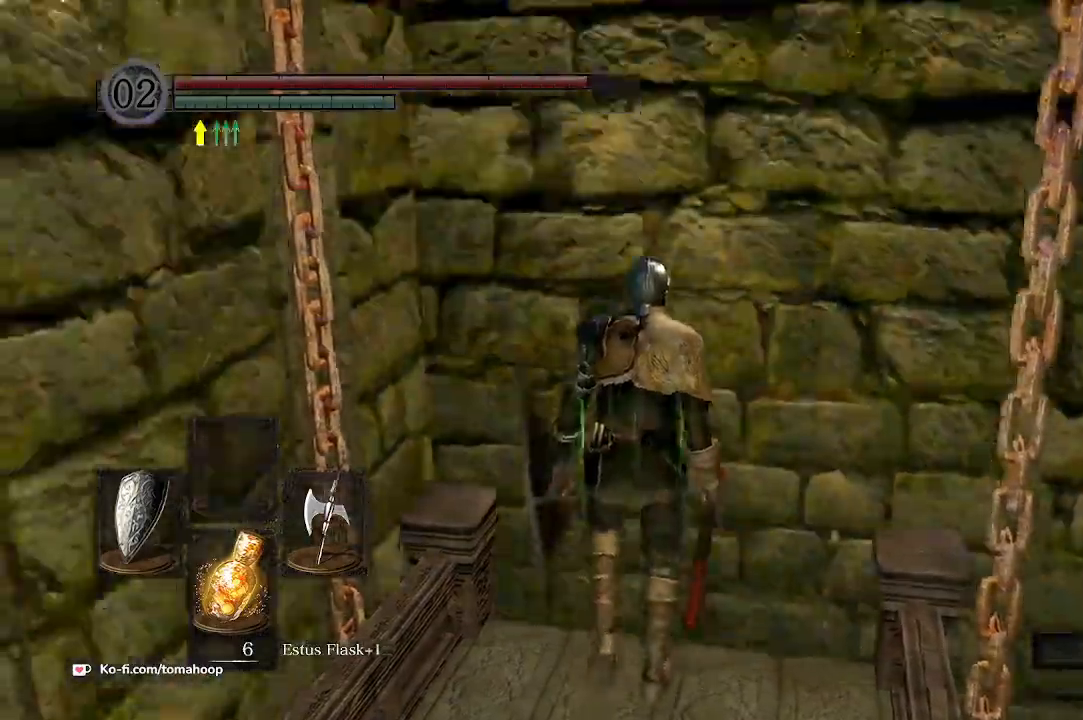
{"buttons": [], "left_stick": "up", "right_stick": "center", "events": []}
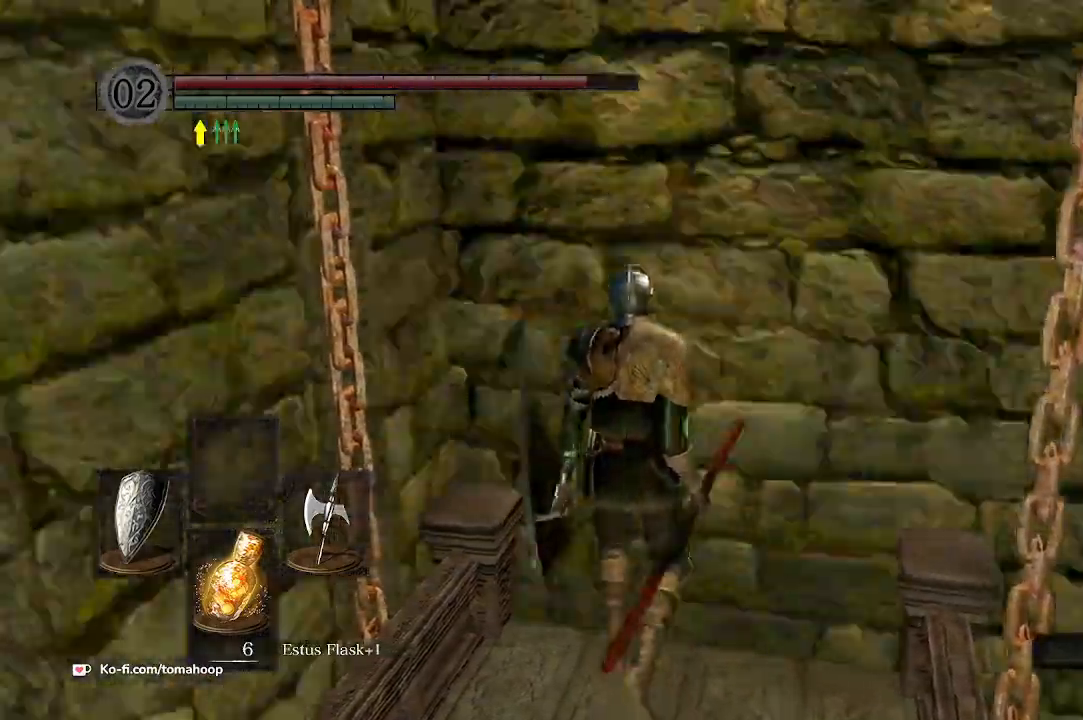
{"buttons": [], "left_stick": "up", "right_stick": "center", "events": []}